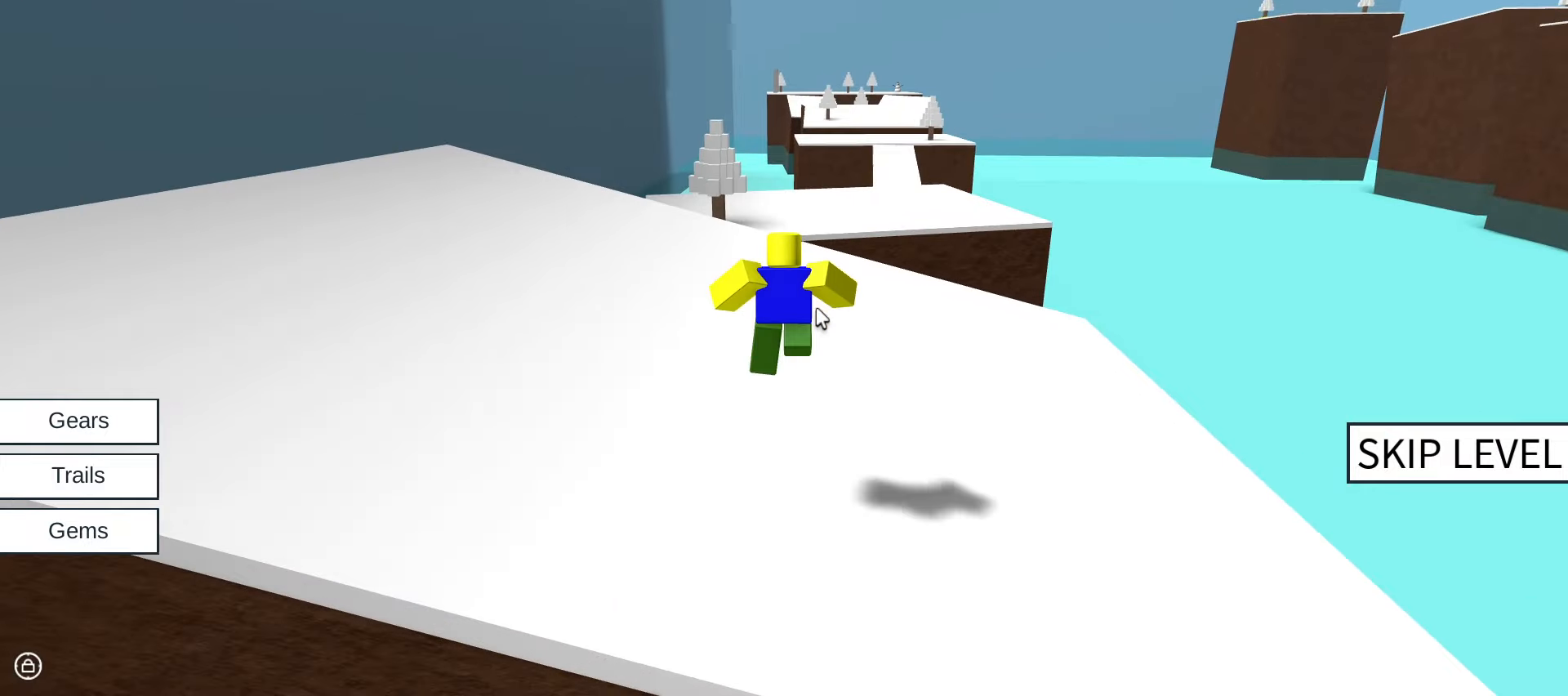
Gameplay with keyboard and mouse; each line is a JSON object with the keys and mouse buttons held at the frame after it. "events" lists presses ("down") and releases ("up") of ".", "/", "0", "1", "2", "3", "4", "5", "6", "7", "8", "9", "a", "alt_l", "alt_r", "b", "backslash", "backspace", "c", "caps_lock", "comma", "ctrl_l", "ctrl_r", "d", "e", "equals", "escape", "f", "f1", "f10", "f11", "f12", "f2", "f3", "f4", "f5", "f6", "f7", "f8", "f9", "g", "h", "i", "j", "k", "l", "lbracket", "m", "minus", "n", "o", "p", "q", "quote", "r", "rbracket", "return", "s", "semicolon", "shift_l", "shift_r", "space", "super", "t", "tab", "tilde", "u", "v", "w", "x", "y", "z", "mouse_left", "mouse_wheel" and "mouse_right" between this image and that frame as [ms after this image, input, new state], when the widget could be followed in between. "mouse_left", "mouse_wheel", "mouse_right" = the "left", "wheel", "right" buttons of the "mouse" list. No other keys are recorded. "wheel" means that the mouse wheel is clicked or scrolled. Not read: mouse_move.
{"keys": ["space", "w"], "mouse": ["left", "right"], "events": [[16, "mouse_left", "down"], [66, "mouse_left", "up"], [200, "mouse_left", "down"], [350, "mouse_left", "up"], [433, "space", "down"], [483, "mouse_left", "down"]]}
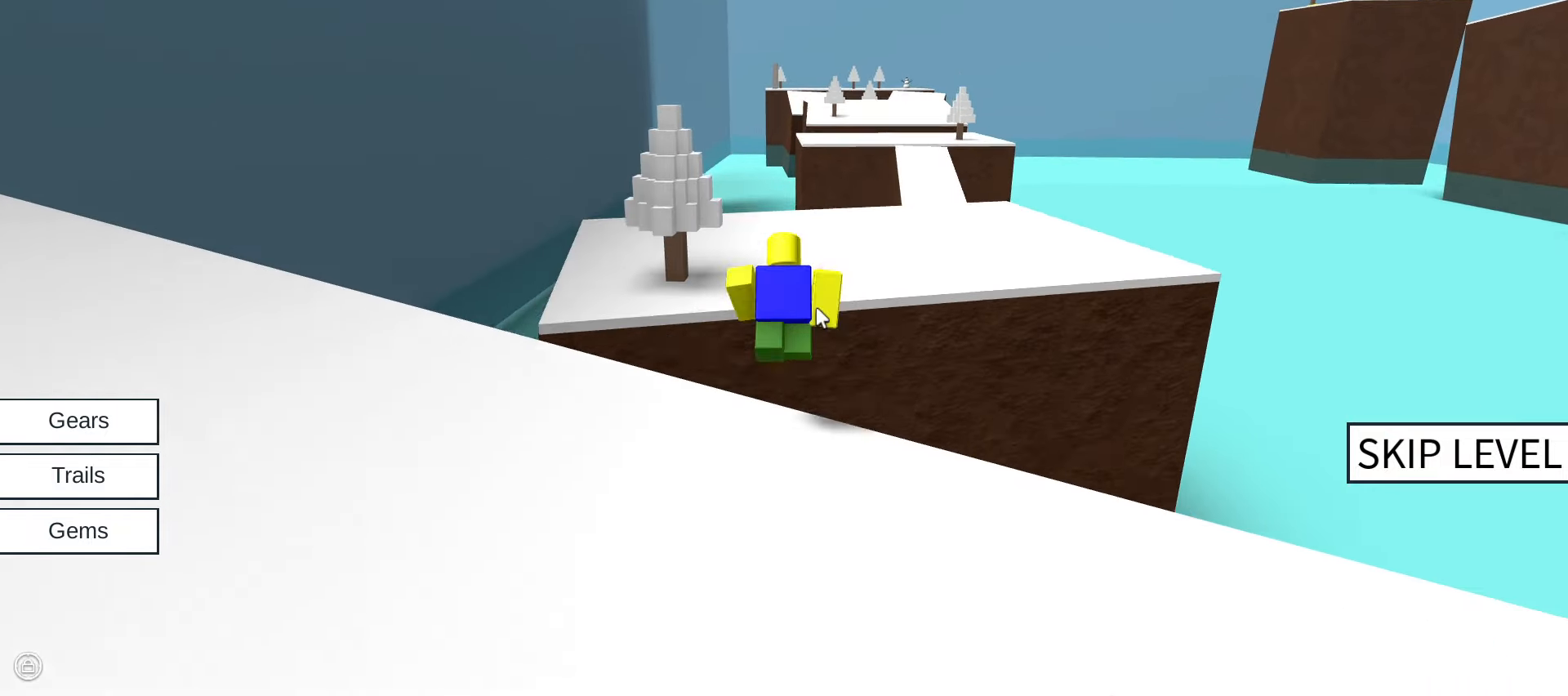
{"keys": ["w"], "mouse": ["right"], "events": [[100, "mouse_left", "up"], [100, "space", "up"], [316, "mouse_left", "down"], [416, "mouse_left", "up"]]}
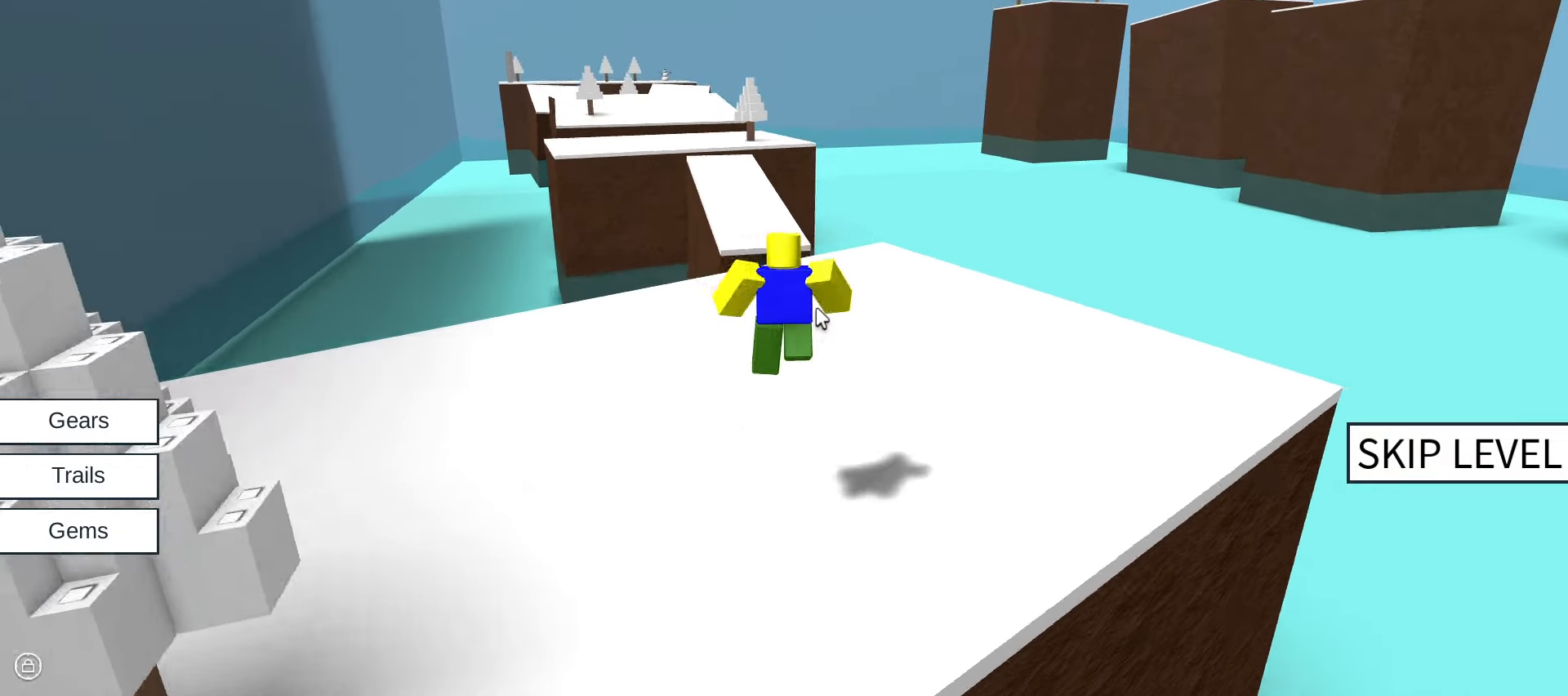
{"keys": ["space", "w"], "mouse": ["right"], "events": [[66, "mouse_left", "down"], [150, "mouse_left", "up"], [383, "mouse_left", "down"], [433, "space", "down"], [466, "mouse_left", "up"]]}
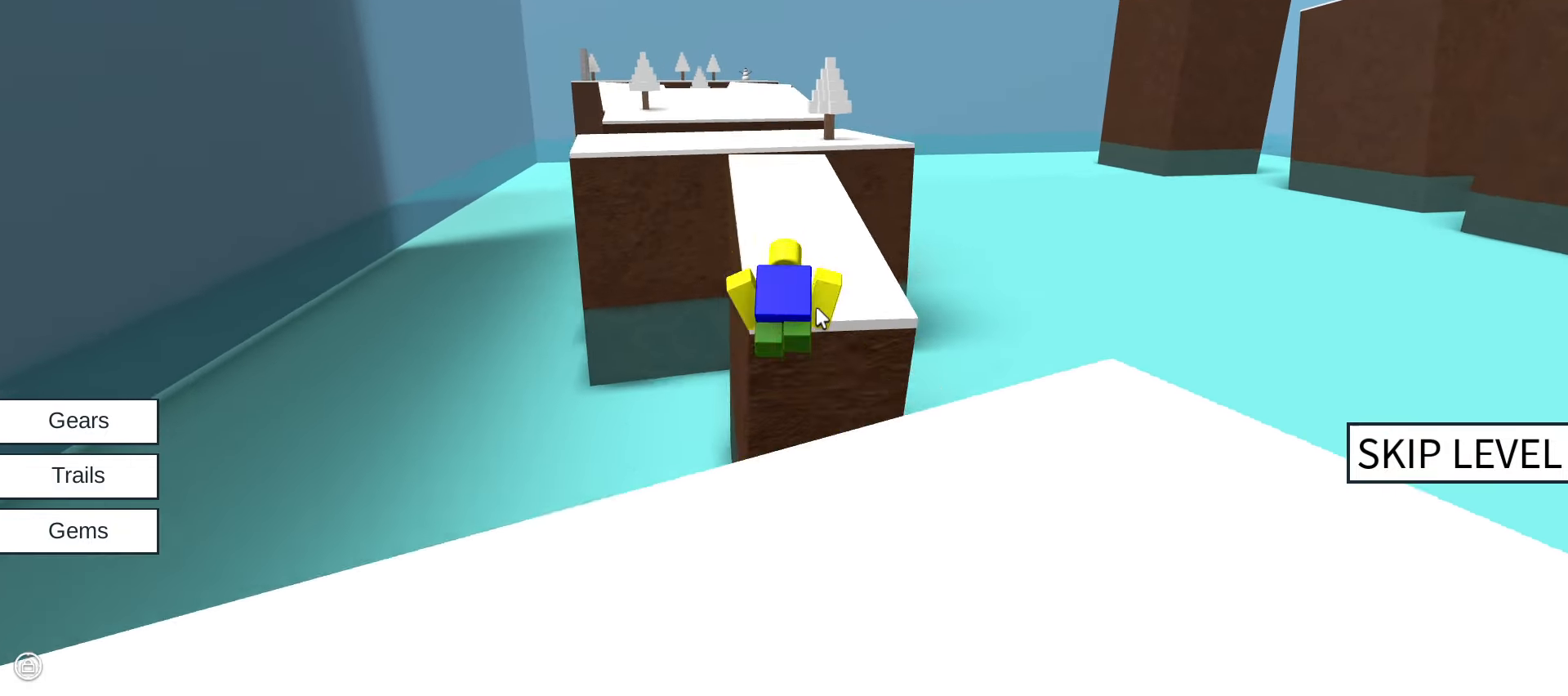
{"keys": ["w"], "mouse": ["left", "right"], "events": [[16, "space", "up"], [116, "mouse_left", "down"], [266, "mouse_left", "up"], [400, "mouse_left", "down"]]}
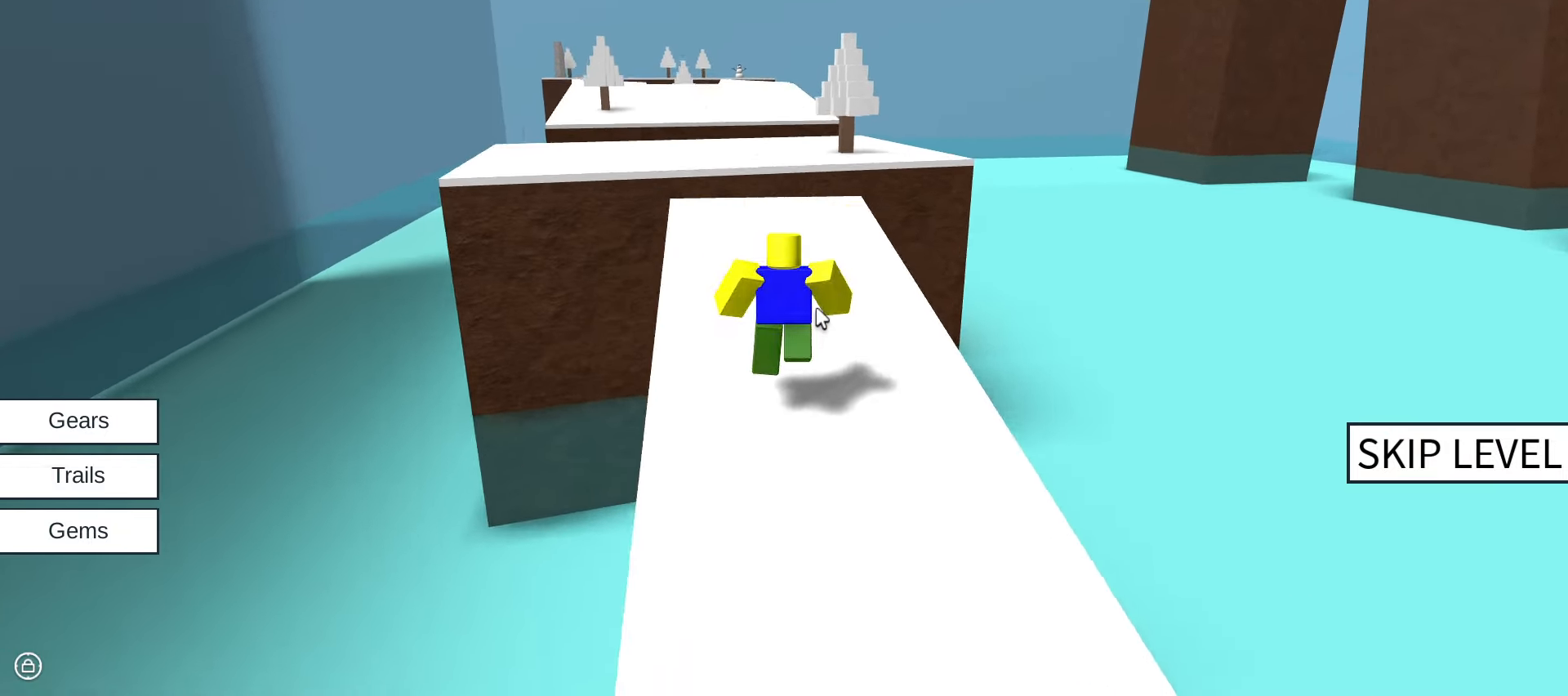
{"keys": ["w"], "mouse": ["left", "right"], "events": [[33, "mouse_left", "up"], [216, "mouse_left", "down"], [266, "mouse_left", "up"], [416, "mouse_left", "down"]]}
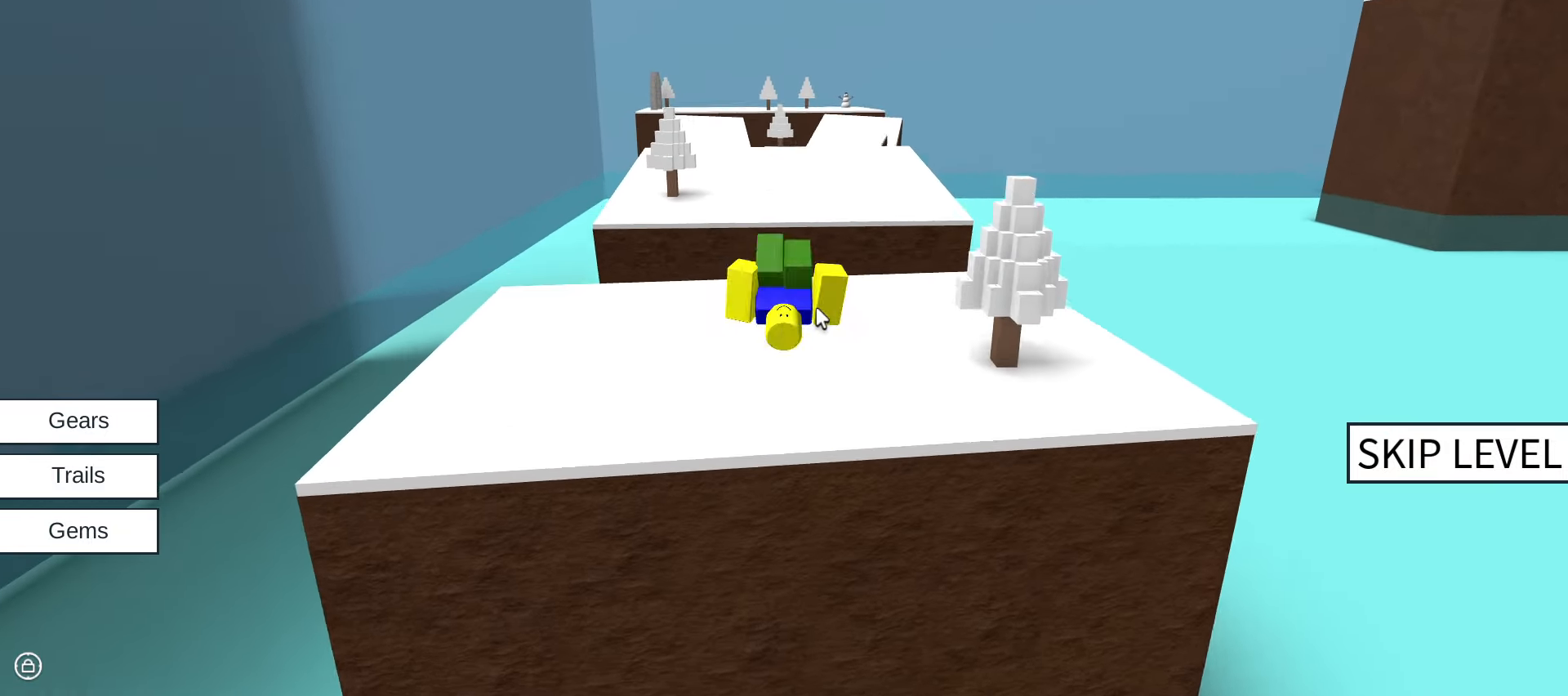
{"keys": ["w"], "mouse": ["right"], "events": [[16, "mouse_left", "up"], [283, "mouse_left", "down"], [433, "mouse_left", "up"]]}
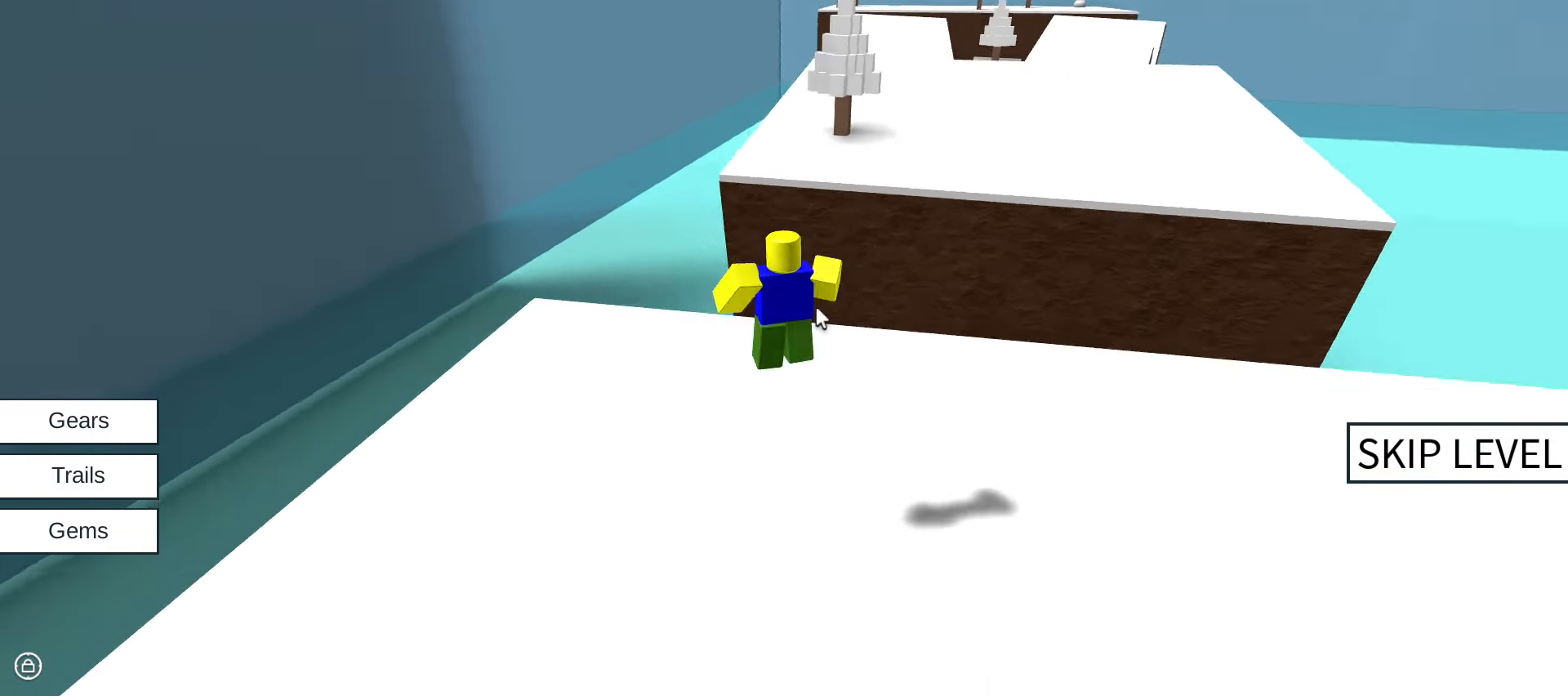
{"keys": ["w"], "mouse": ["right"], "events": [[116, "mouse_left", "down"], [166, "space", "down"], [216, "mouse_left", "up"], [250, "space", "up"]]}
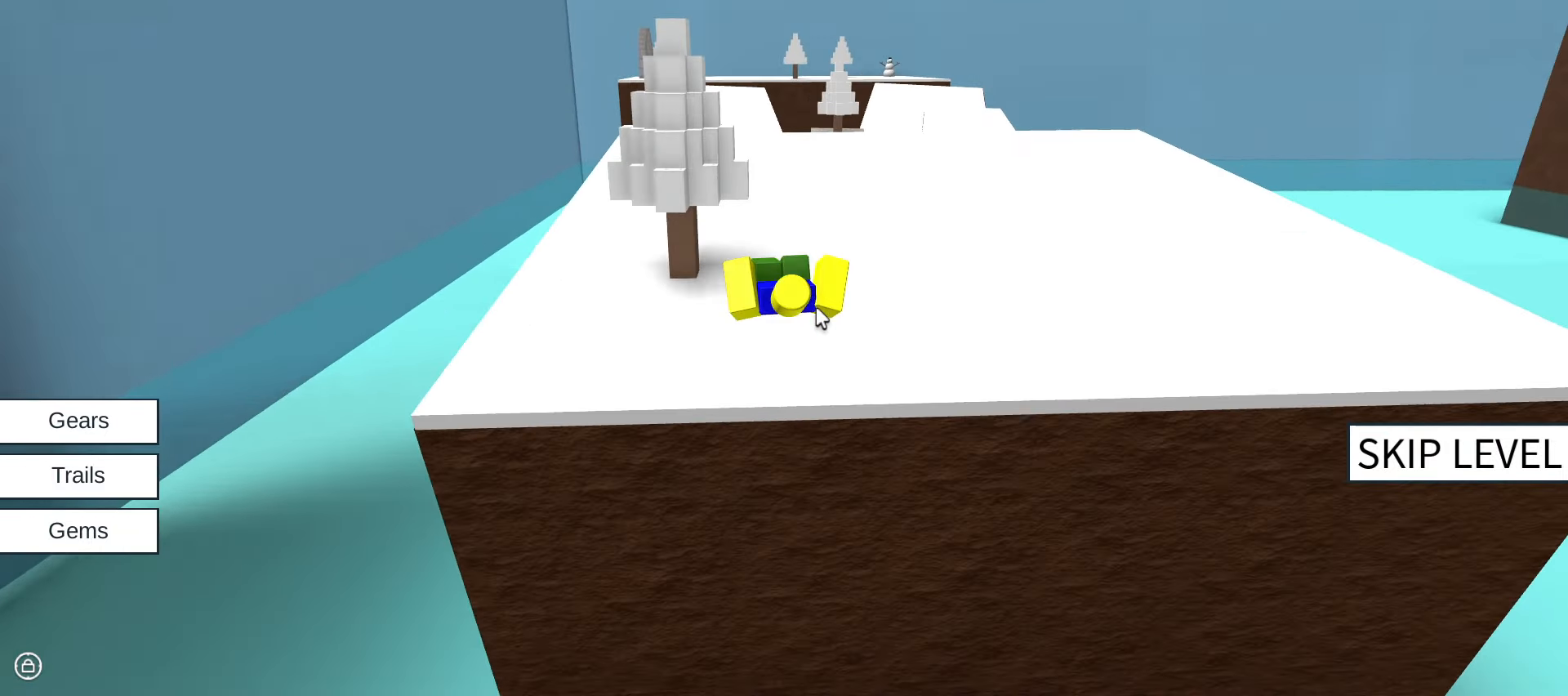
{"keys": ["w"], "mouse": ["right"], "events": [[33, "mouse_left", "down"], [183, "mouse_left", "up"]]}
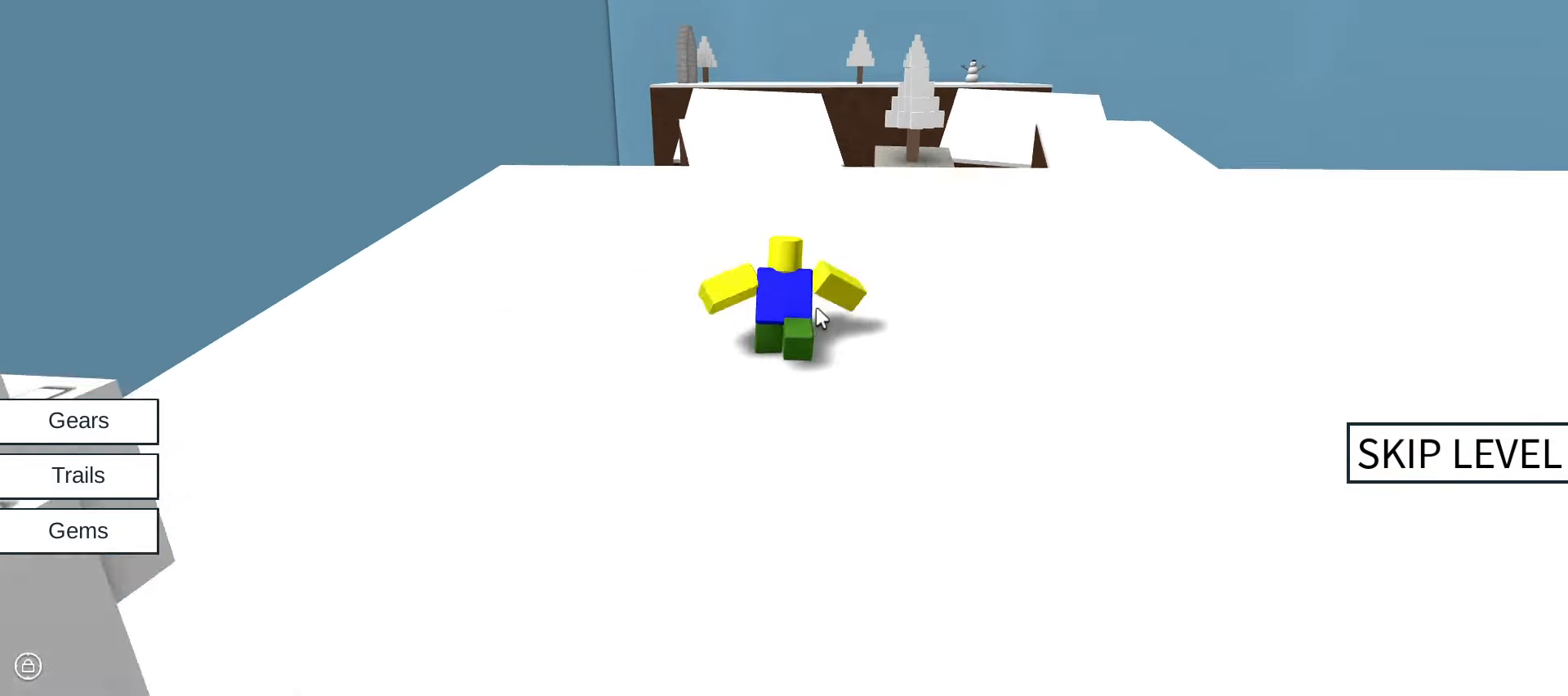
{"keys": ["w"], "mouse": ["right"], "events": [[50, "space", "down"], [200, "space", "up"]]}
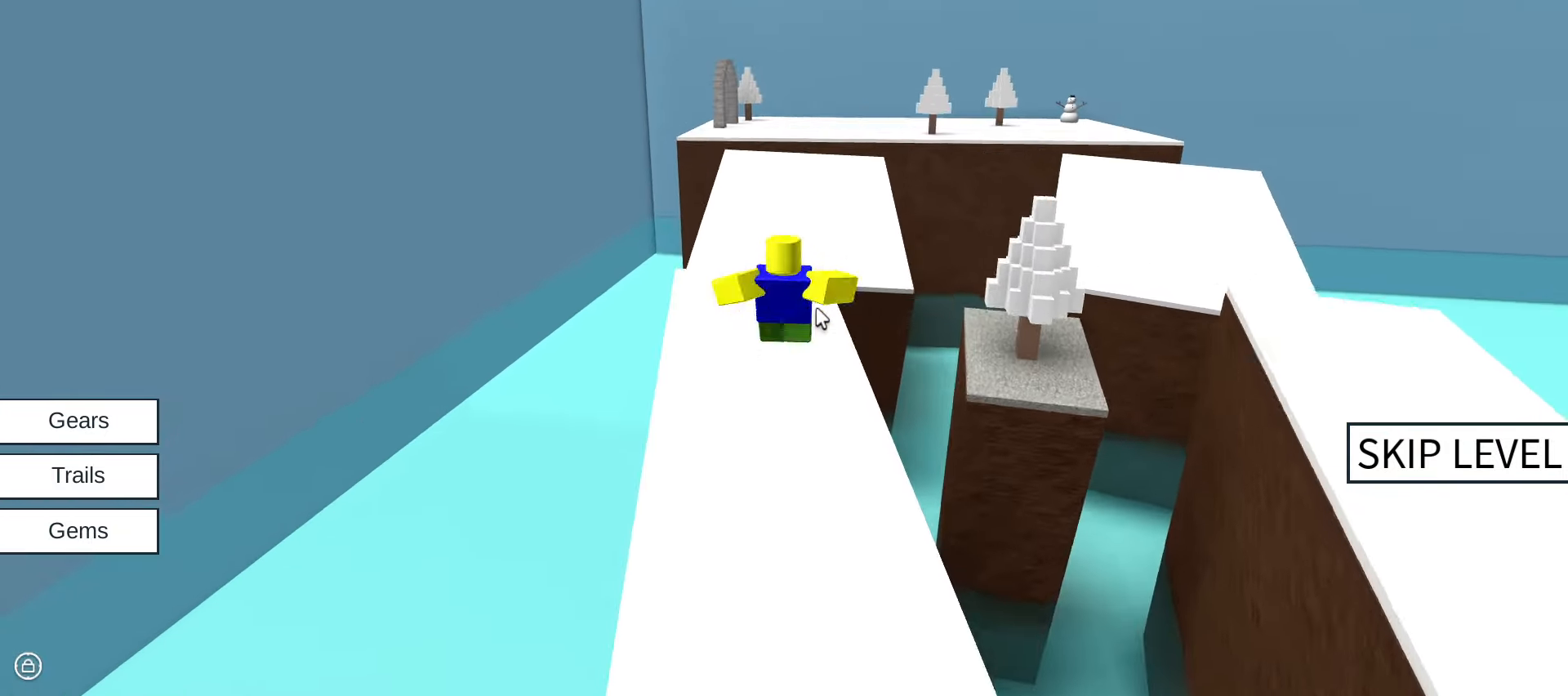
{"keys": ["space", "w"], "mouse": ["right"], "events": [[250, "mouse_left", "down"], [400, "mouse_left", "up"], [483, "space", "down"]]}
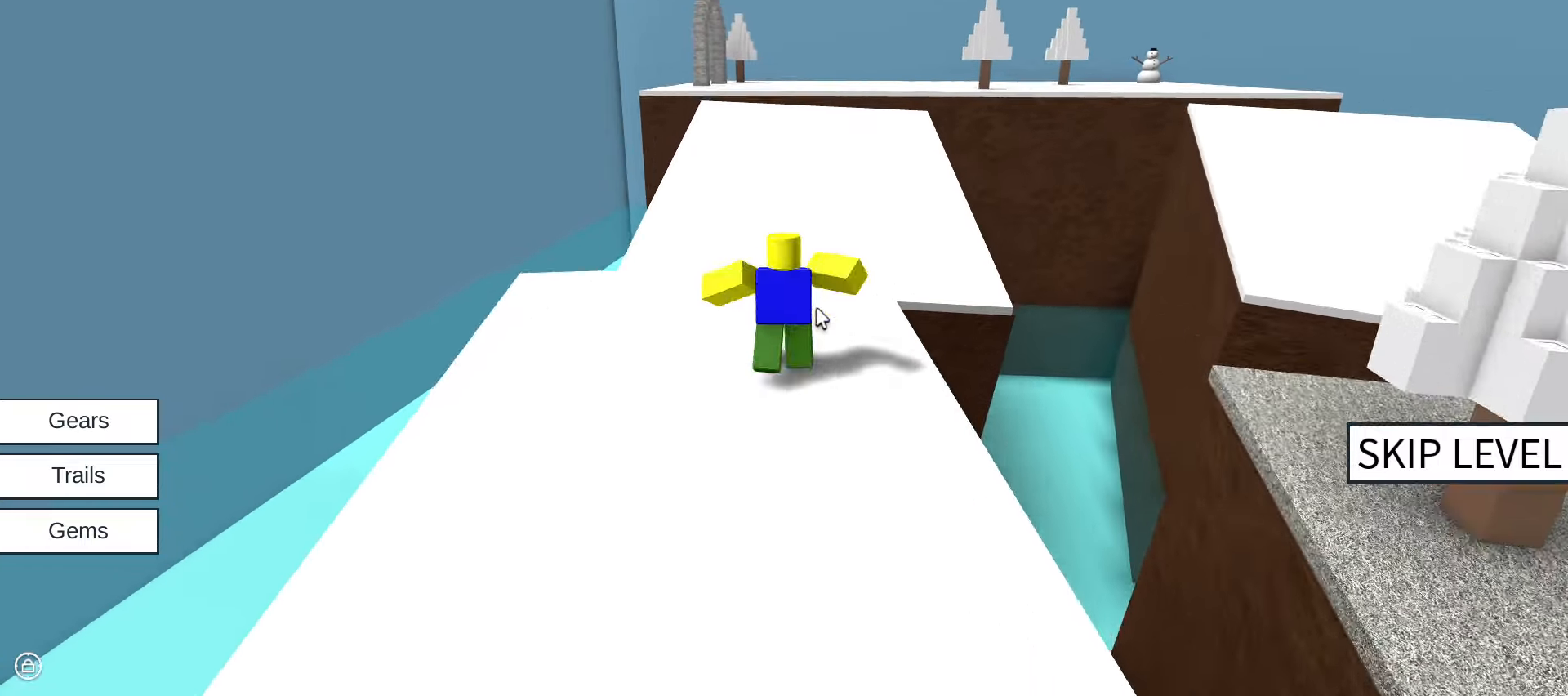
{"keys": ["w"], "mouse": ["left", "right"], "events": [[83, "space", "up"], [183, "mouse_left", "down"], [317, "mouse_left", "up"], [500, "mouse_left", "down"]]}
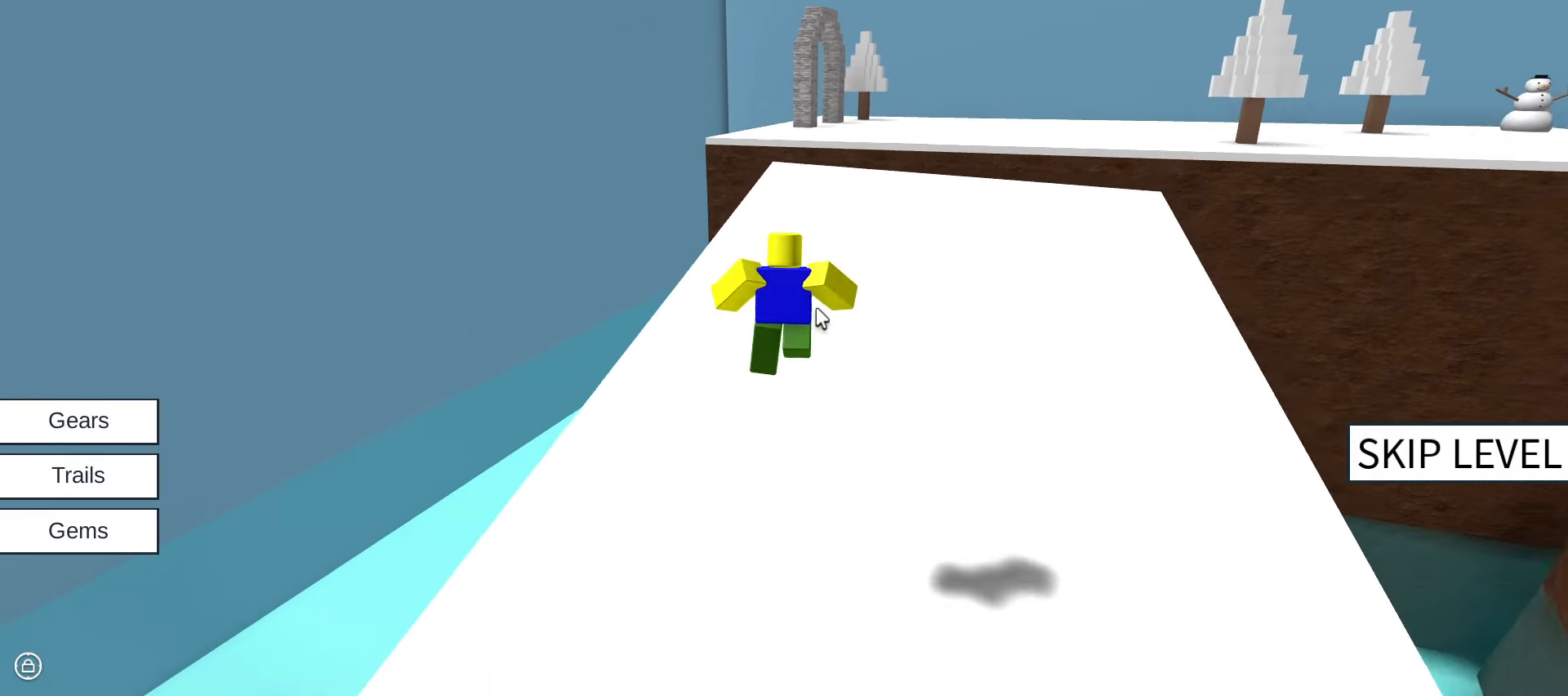
{"keys": ["space", "w"], "mouse": ["right"], "events": [[100, "mouse_left", "up"], [300, "mouse_left", "down"], [300, "mouse_right", "up"], [350, "mouse_left", "up"], [433, "mouse_right", "down"], [433, "space", "down"]]}
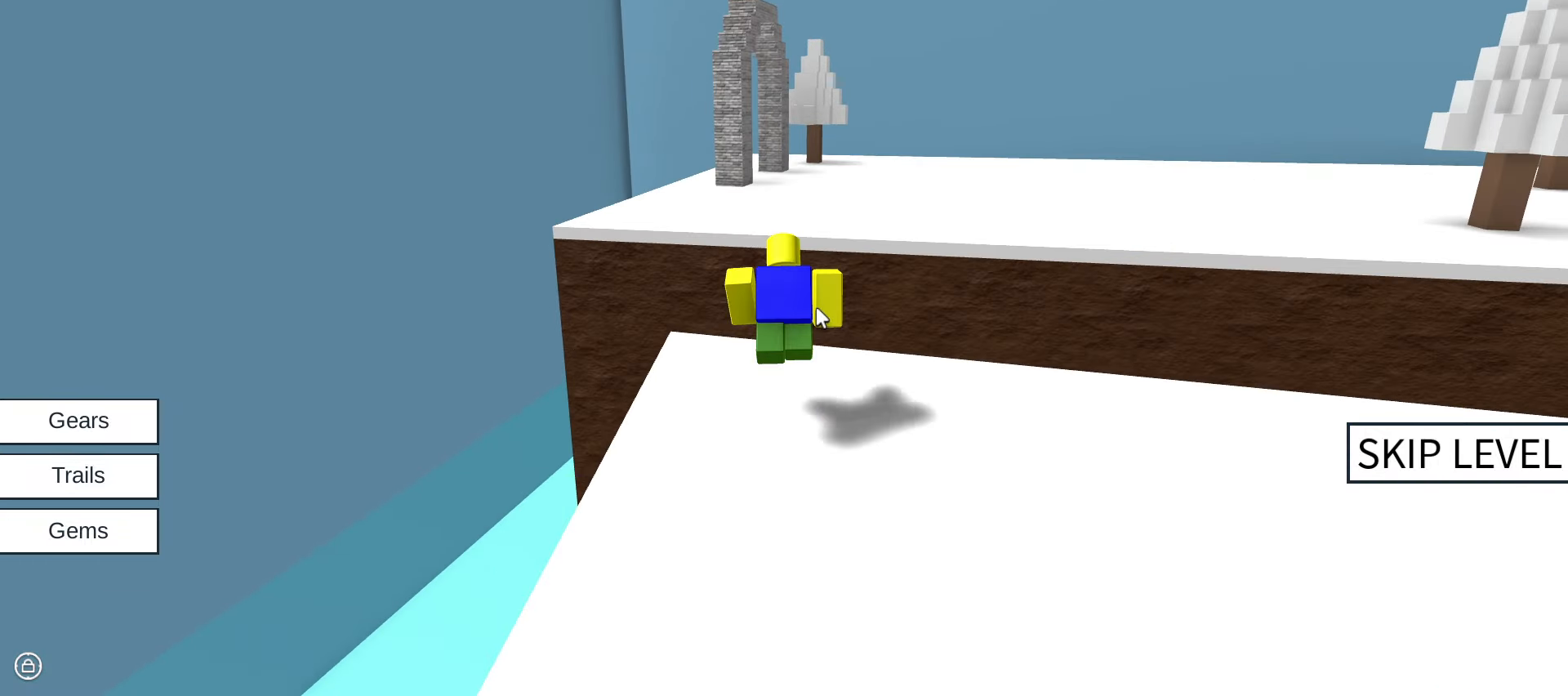
{"keys": ["w"], "mouse": ["right"], "events": [[17, "mouse_left", "down"], [67, "space", "up"], [117, "mouse_left", "up"], [350, "mouse_left", "down"], [450, "mouse_left", "up"]]}
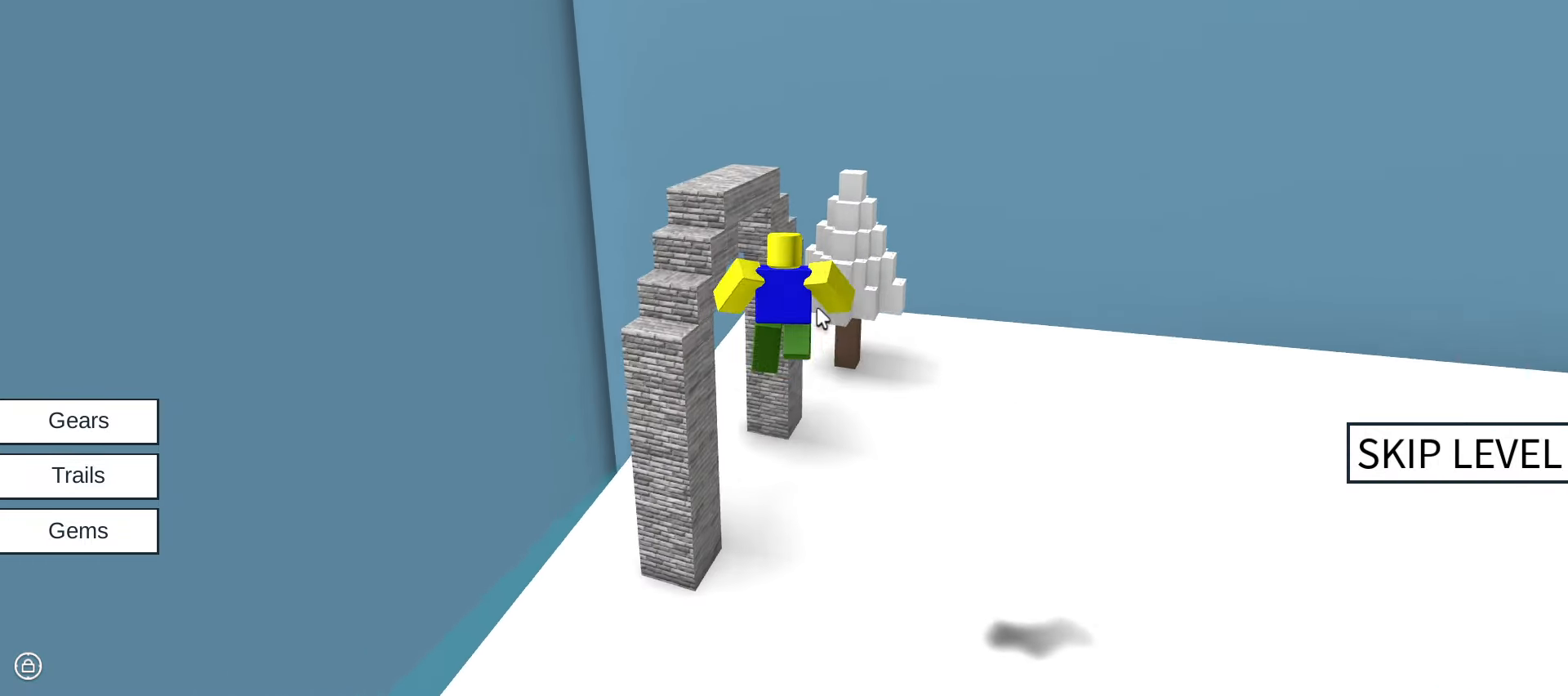
{"keys": ["w"], "mouse": ["right"], "events": [[83, "mouse_left", "down"], [183, "a", "down"], [217, "mouse_left", "up"], [283, "a", "up"]]}
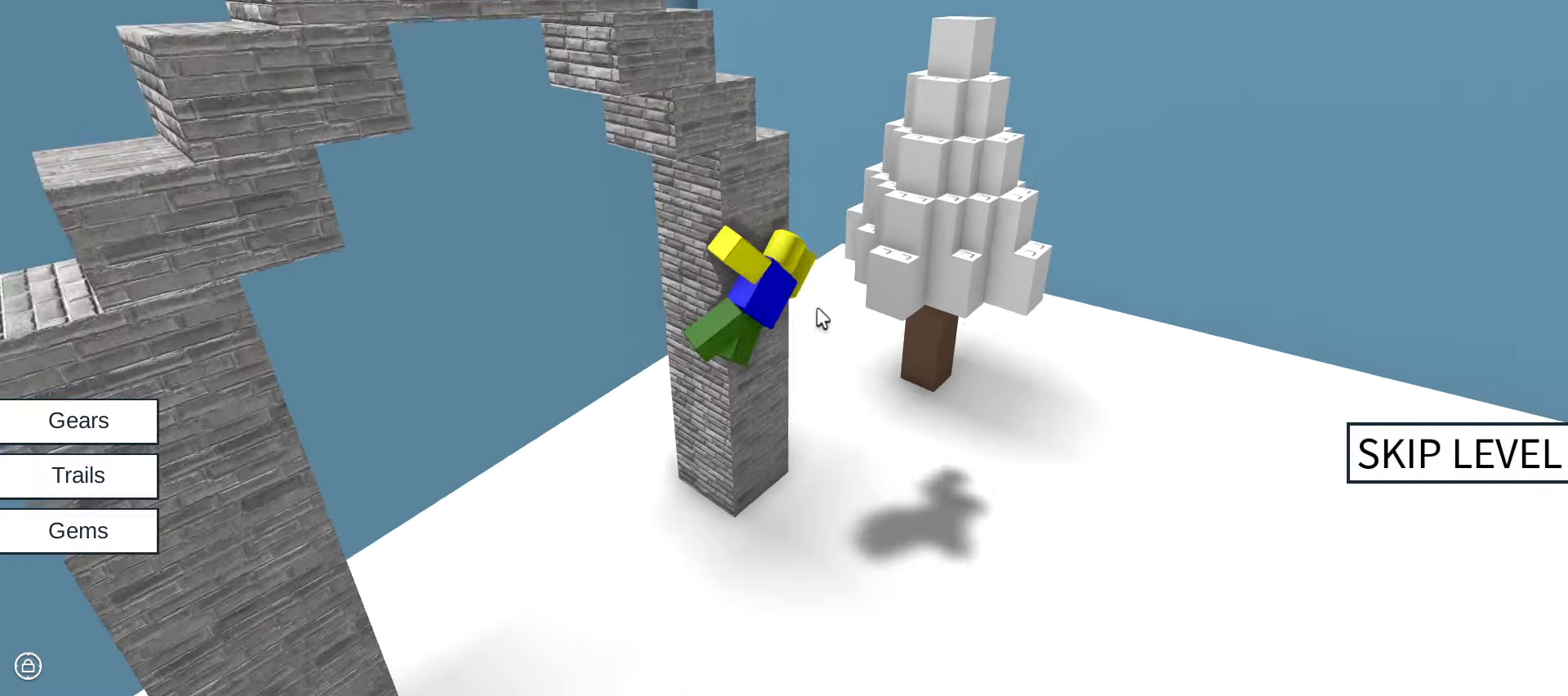
{"keys": ["w"], "mouse": [], "events": [[67, "w", "up"], [100, "mouse_right", "up"], [200, "w", "down"]]}
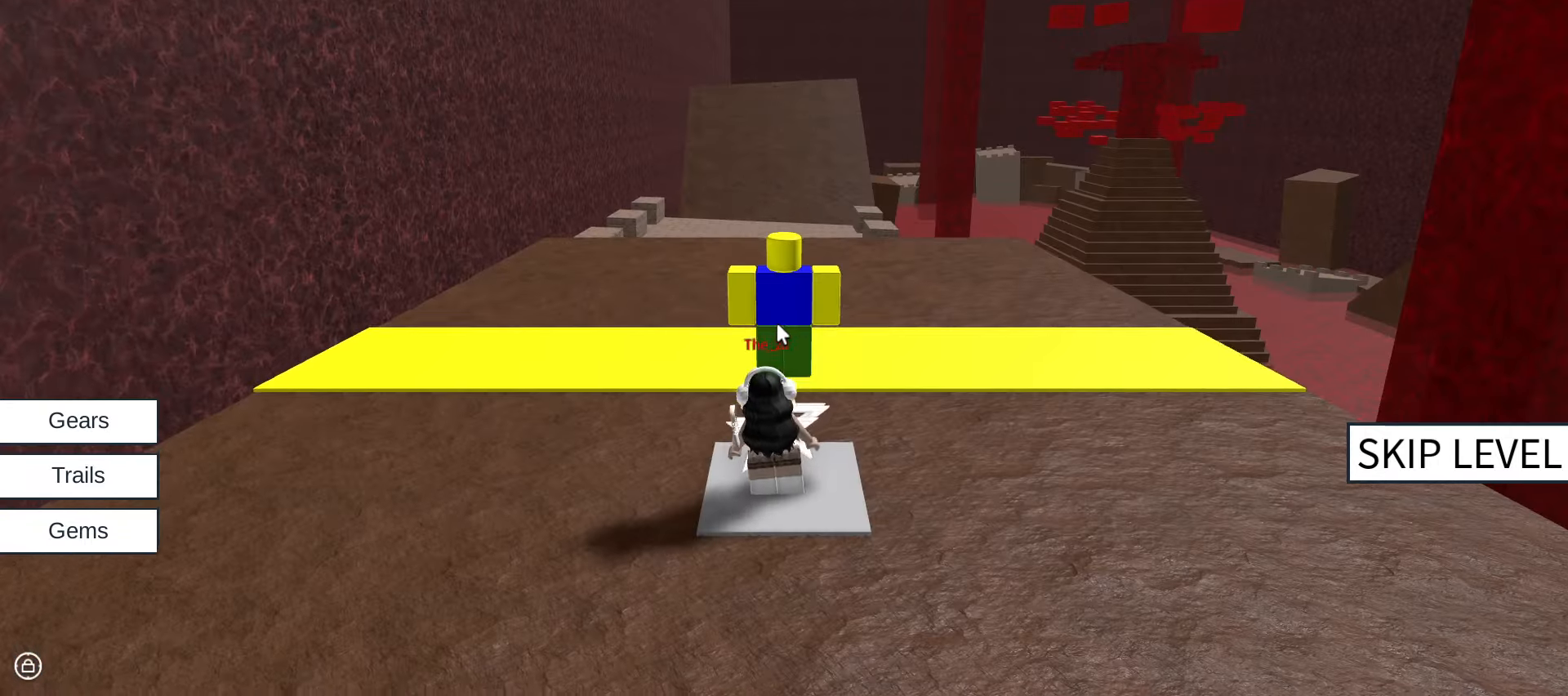
{"keys": ["w"], "mouse": ["right"], "events": [[117, "w", "up"], [217, "w", "down"], [267, "mouse_right", "down"]]}
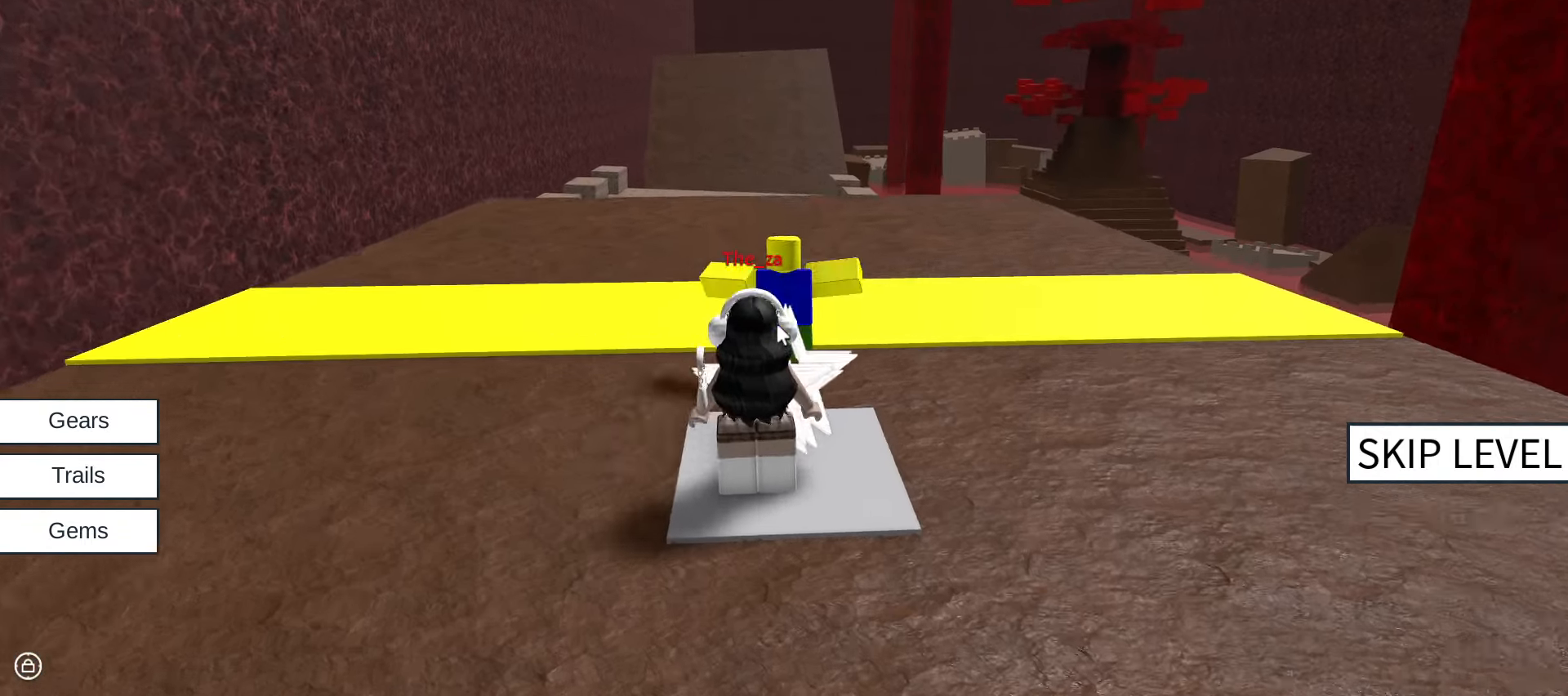
{"keys": ["w"], "mouse": ["right"], "events": []}
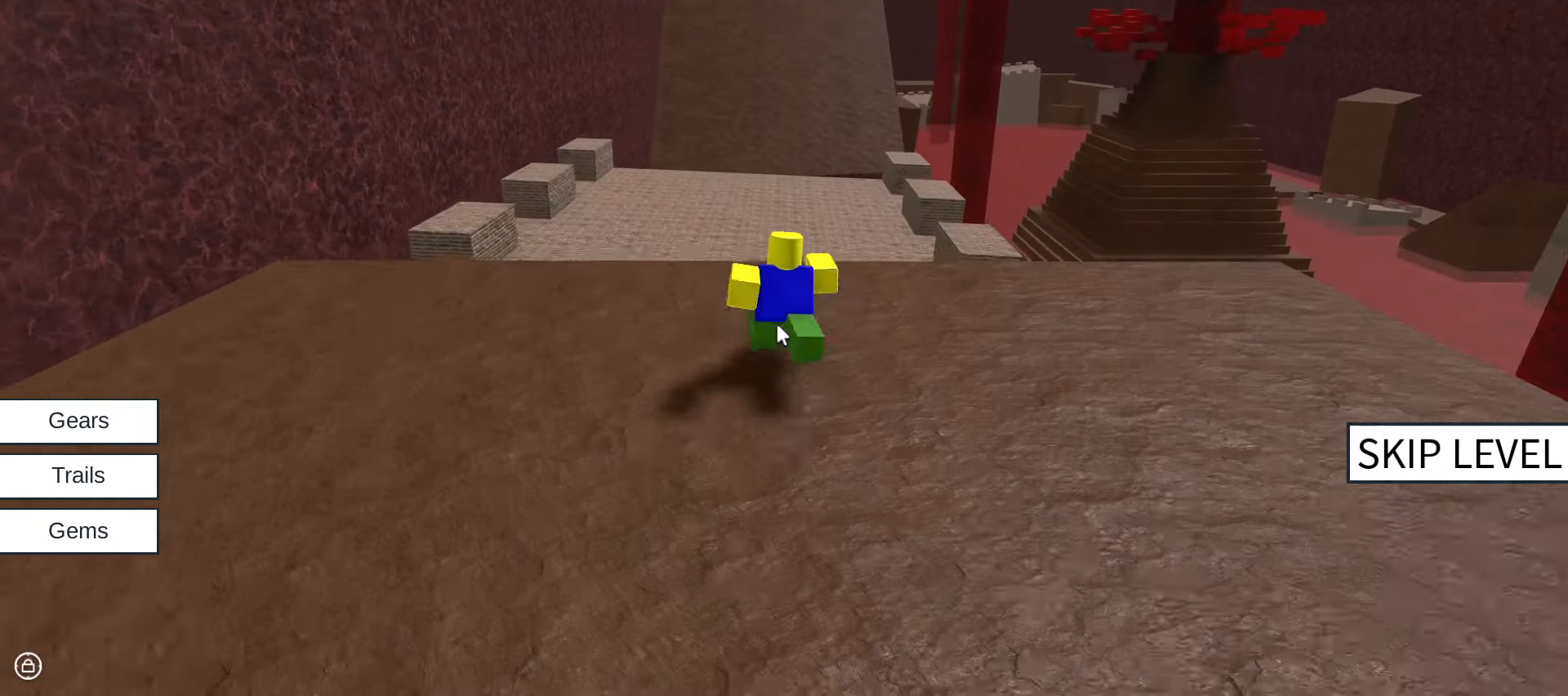
{"keys": ["w"], "mouse": [], "events": [[100, "mouse_right", "up"]]}
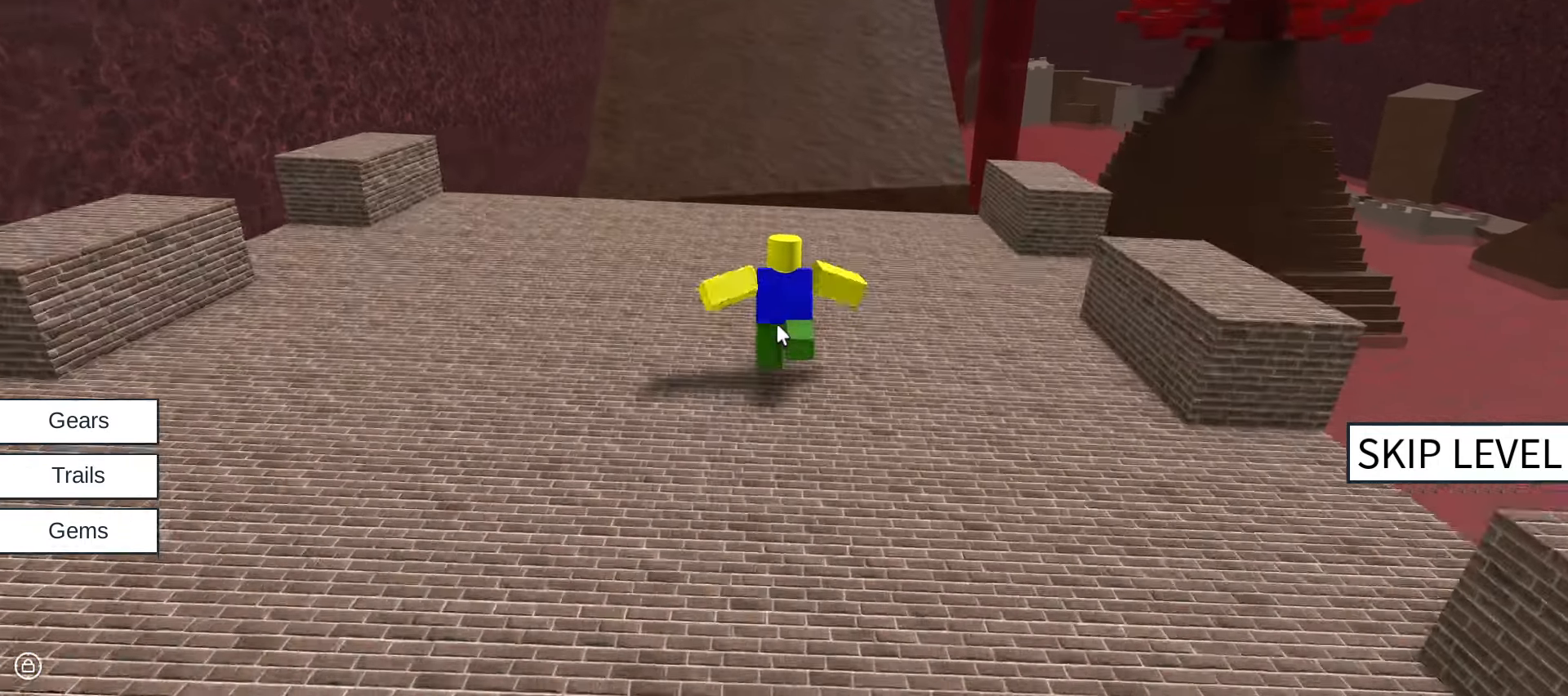
{"keys": ["w"], "mouse": ["right"], "events": [[167, "space", "down"], [300, "space", "up"], [400, "mouse_right", "down"]]}
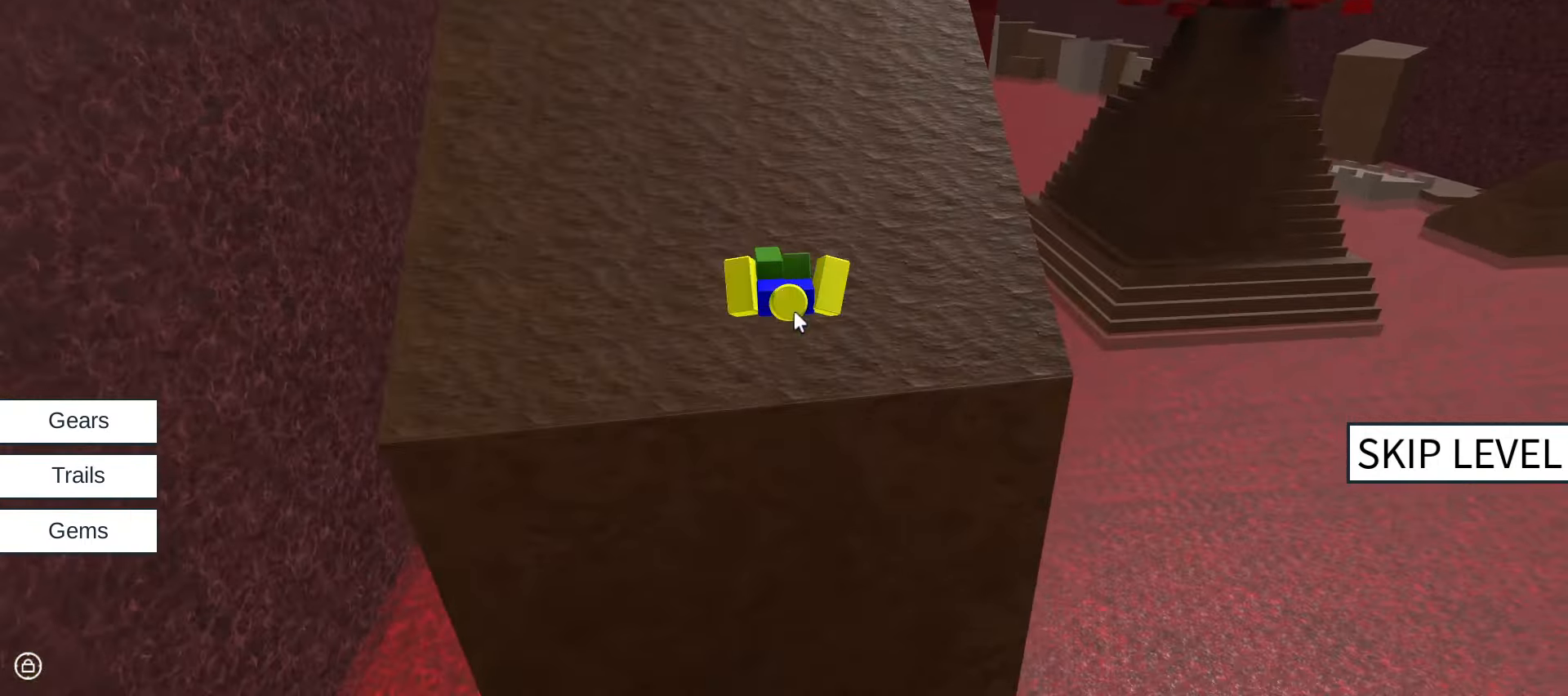
{"keys": ["w"], "mouse": ["right"], "events": []}
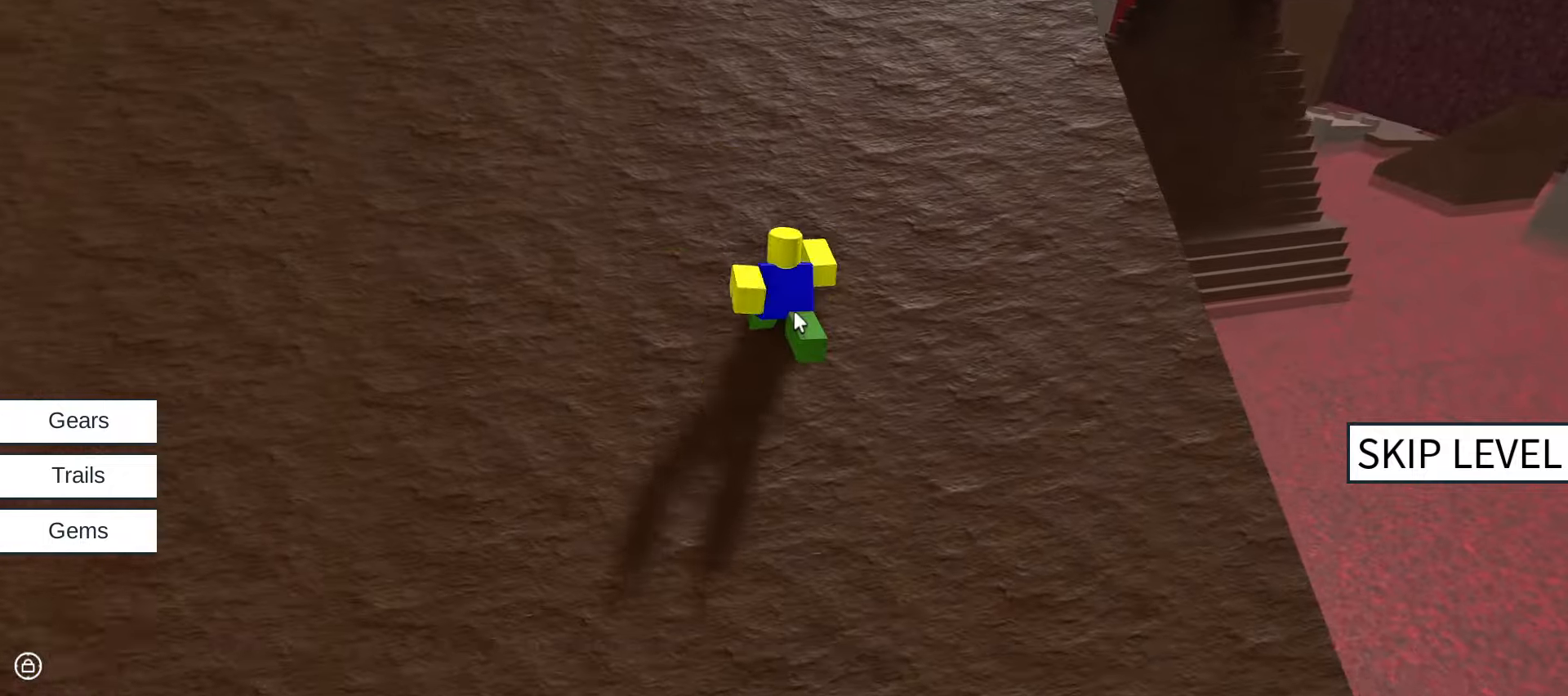
{"keys": ["w"], "mouse": ["right"], "events": []}
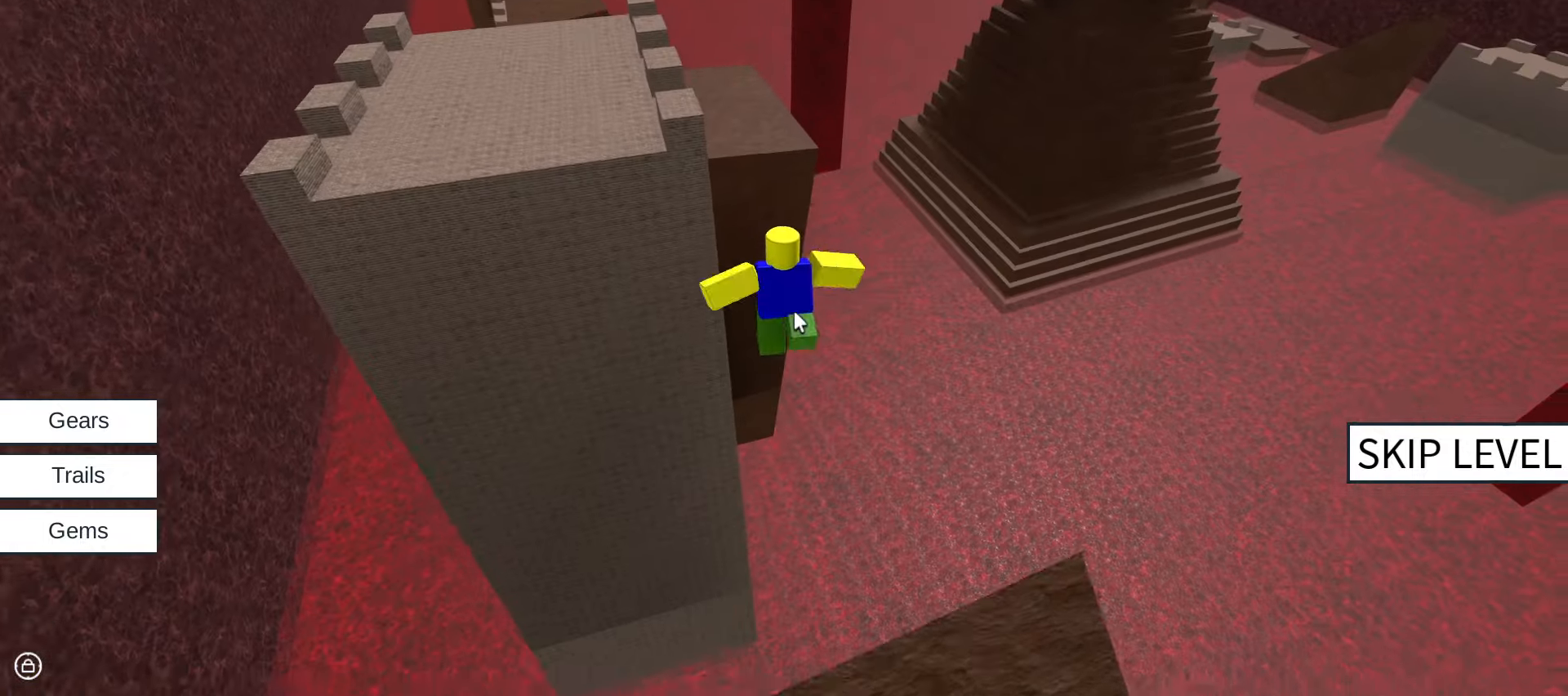
{"keys": ["w"], "mouse": ["right"], "events": []}
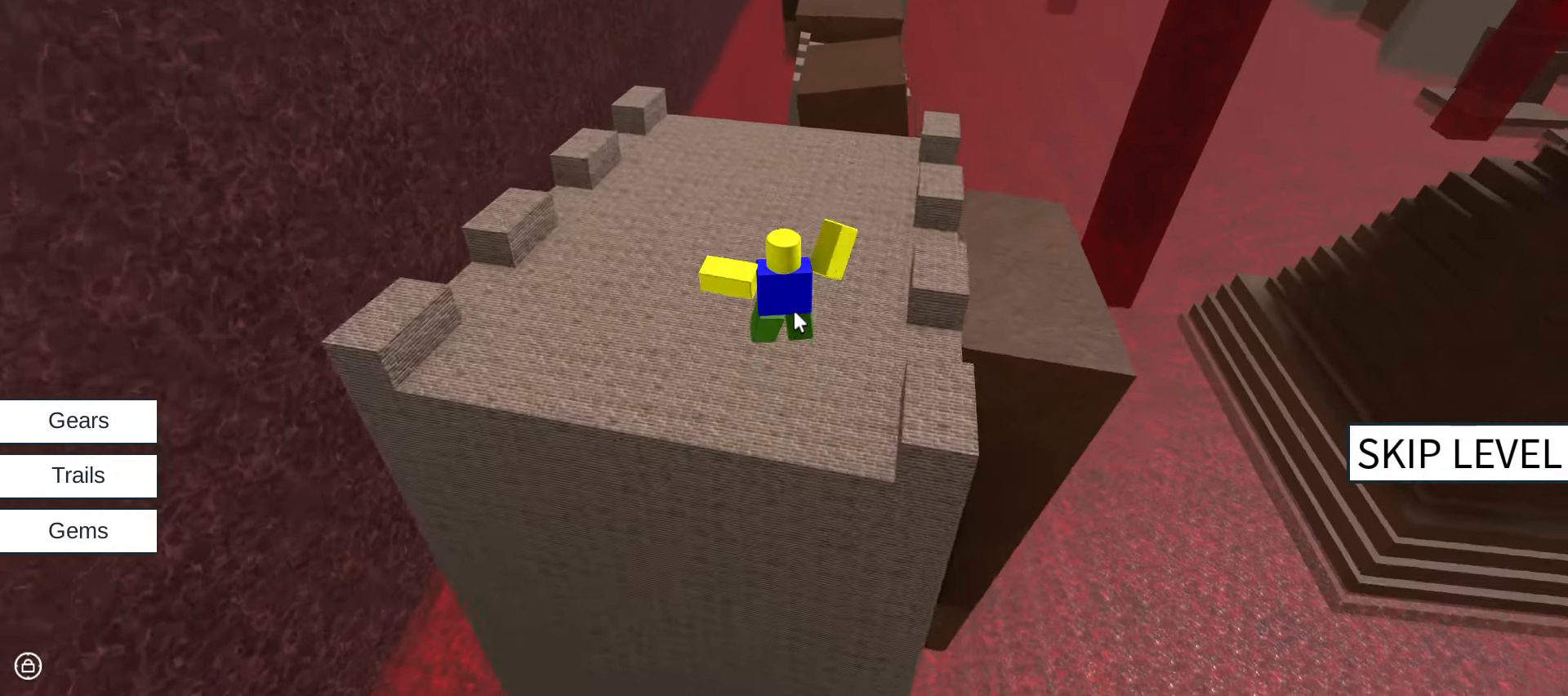
{"keys": ["w"], "mouse": ["right"], "events": []}
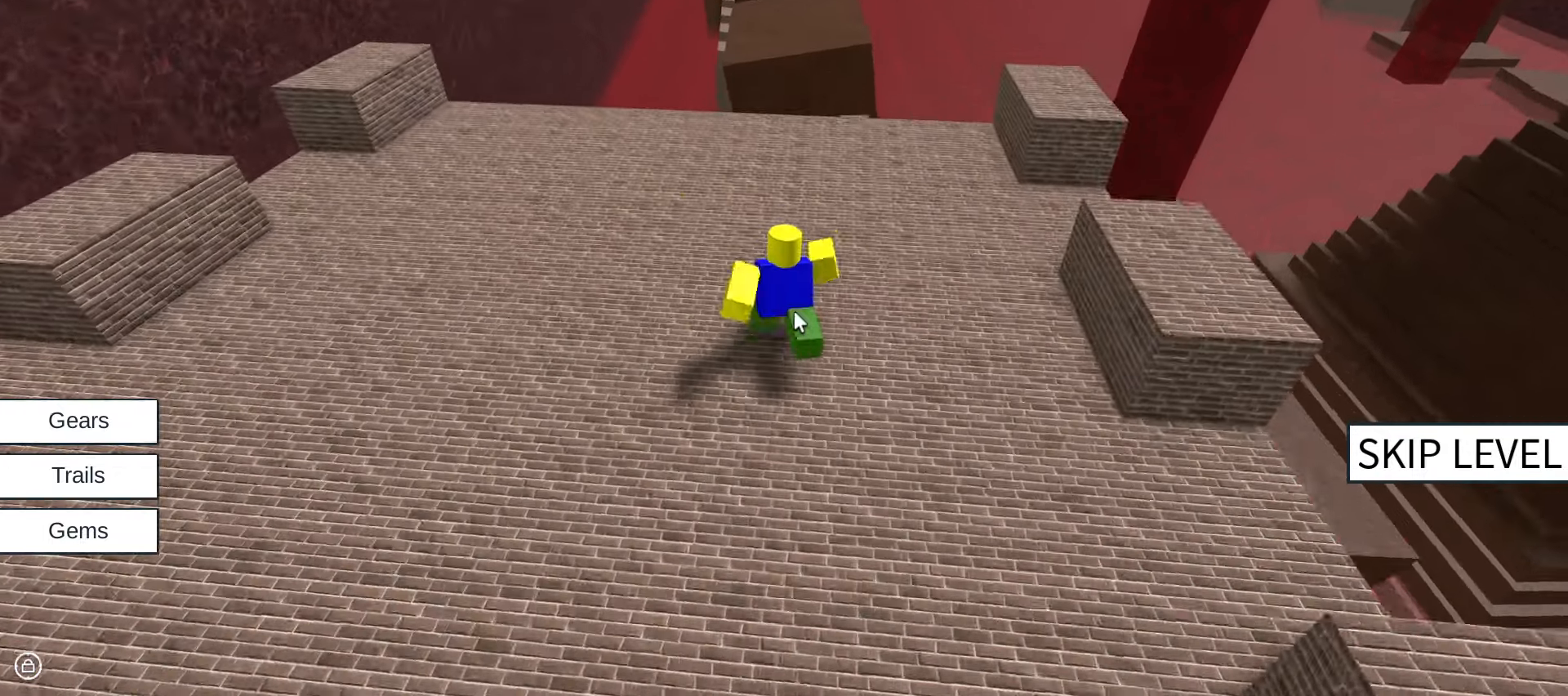
{"keys": ["w"], "mouse": ["right"], "events": []}
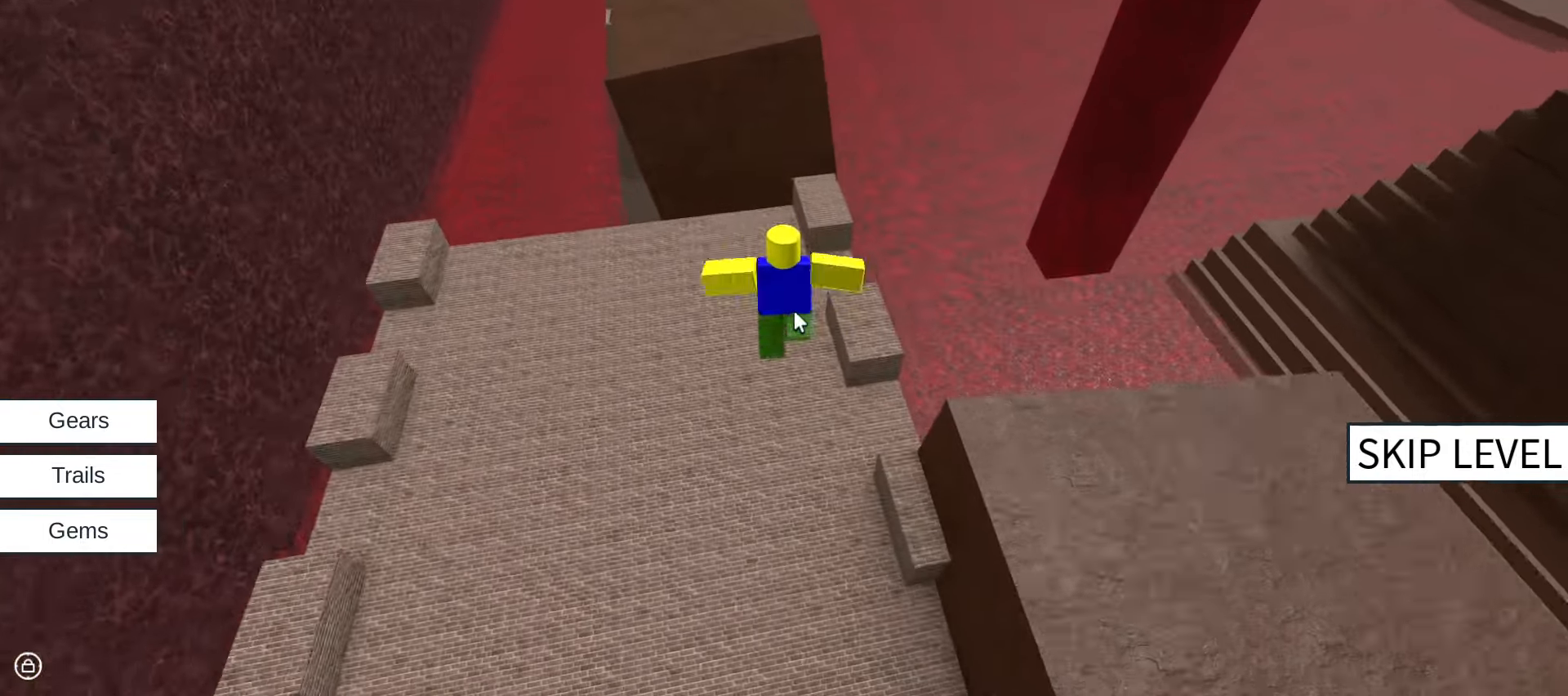
{"keys": ["space", "w"], "mouse": ["right"], "events": [[267, "space", "down"]]}
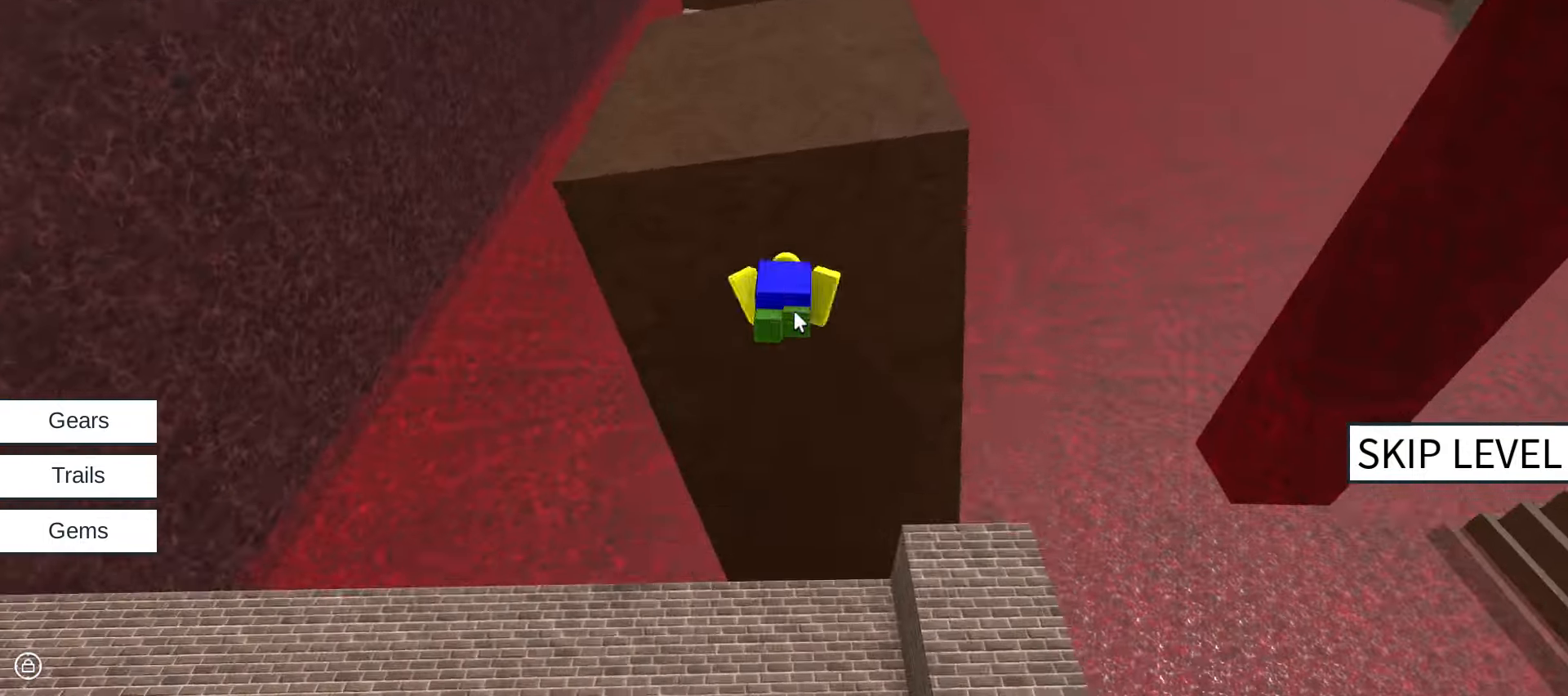
{"keys": ["w"], "mouse": ["right"], "events": [[50, "space", "up"]]}
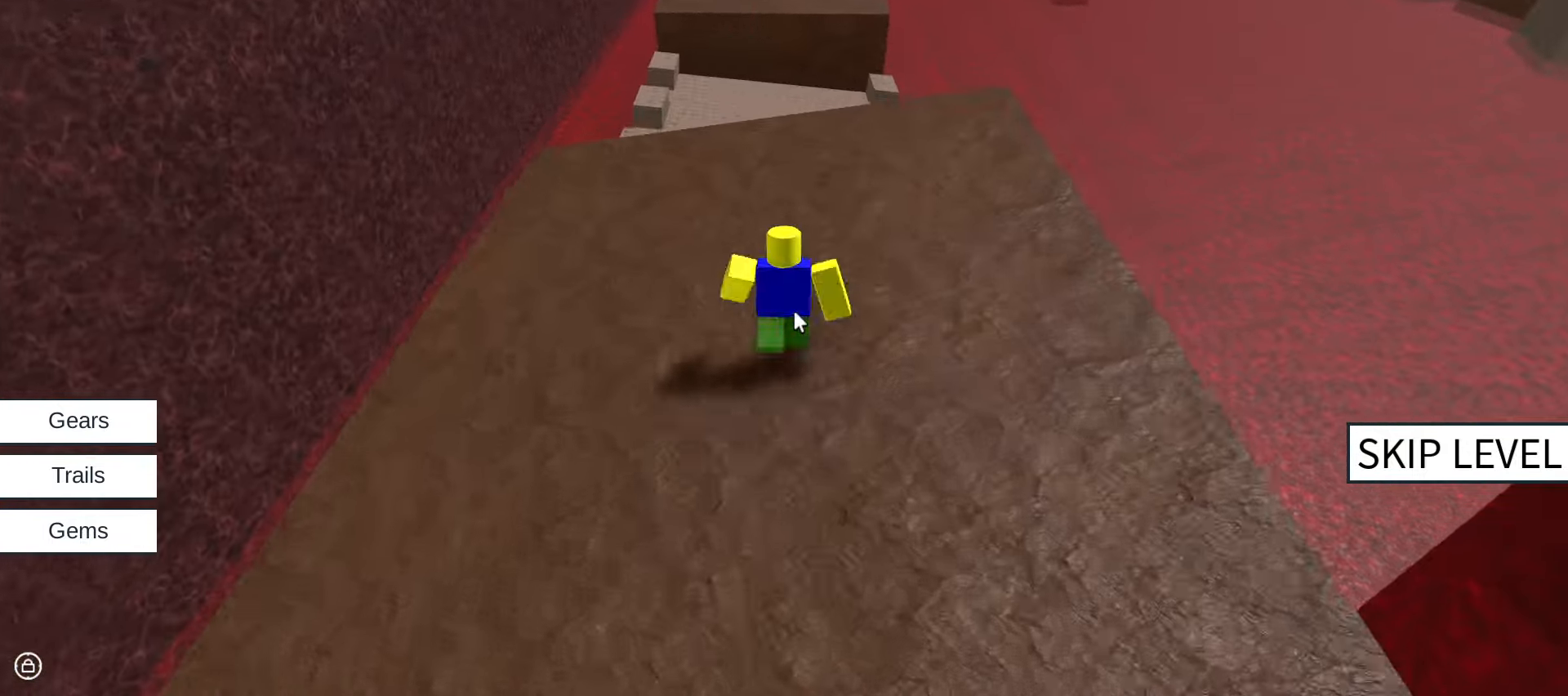
{"keys": ["w"], "mouse": ["right"], "events": []}
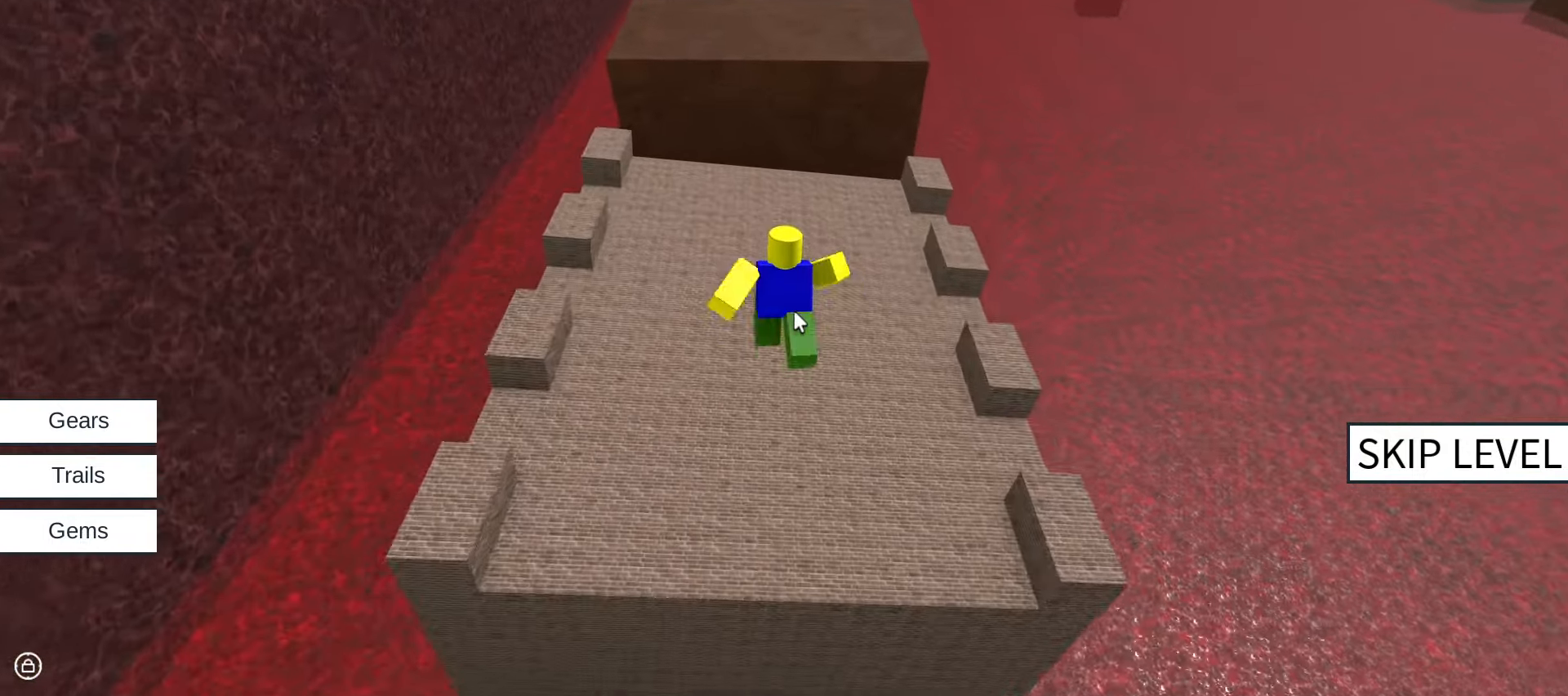
{"keys": ["w"], "mouse": ["right"], "events": []}